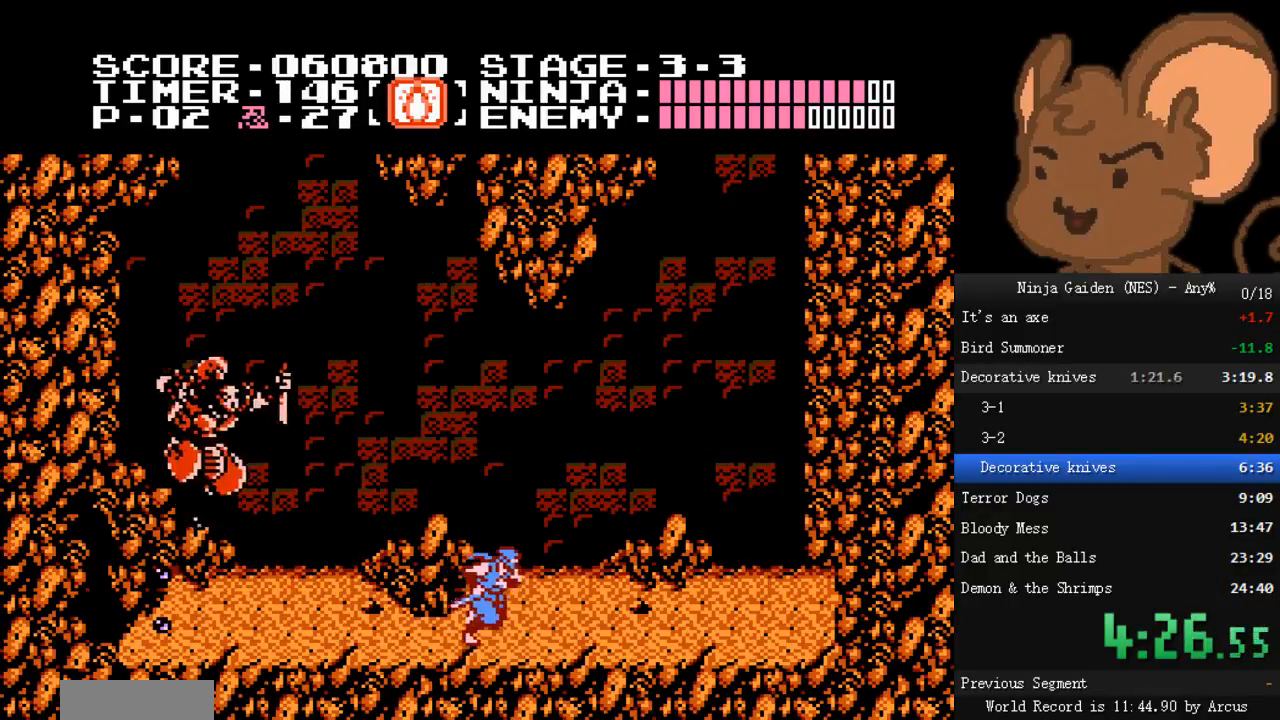
Gameplay with a controller (Nintendo layout); each line is a JSON object with the inputs held at the frame after it. "events" lists button and stick changes between this image and that frame as [ms after this image, input, new state], when the widget could be followed in between. Not read: L3 R3.
{"buttons": ["DPAD_UP"], "events": [[33, "DPAD_RIGHT", "up"], [67, "DPAD_UP", "down"]]}
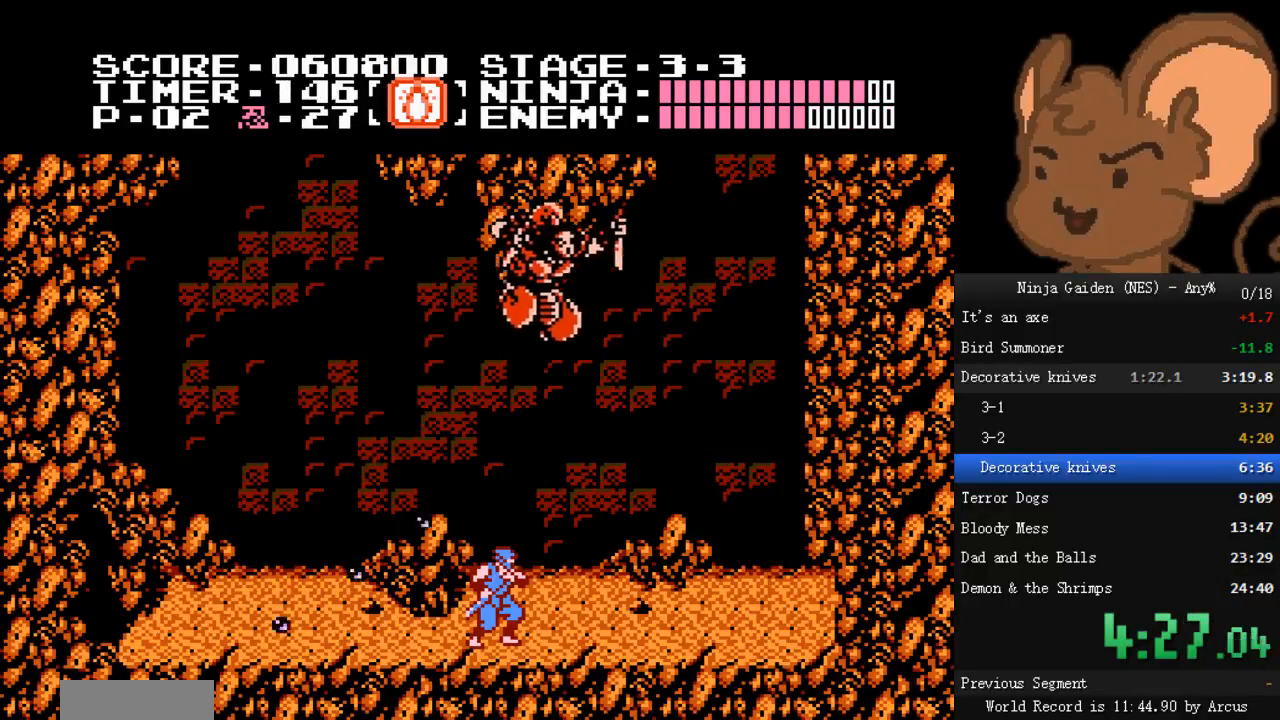
{"buttons": ["DPAD_LEFT"], "events": [[67, "B", "down"], [167, "B", "up"], [200, "DPAD_LEFT", "down"], [200, "DPAD_UP", "up"]]}
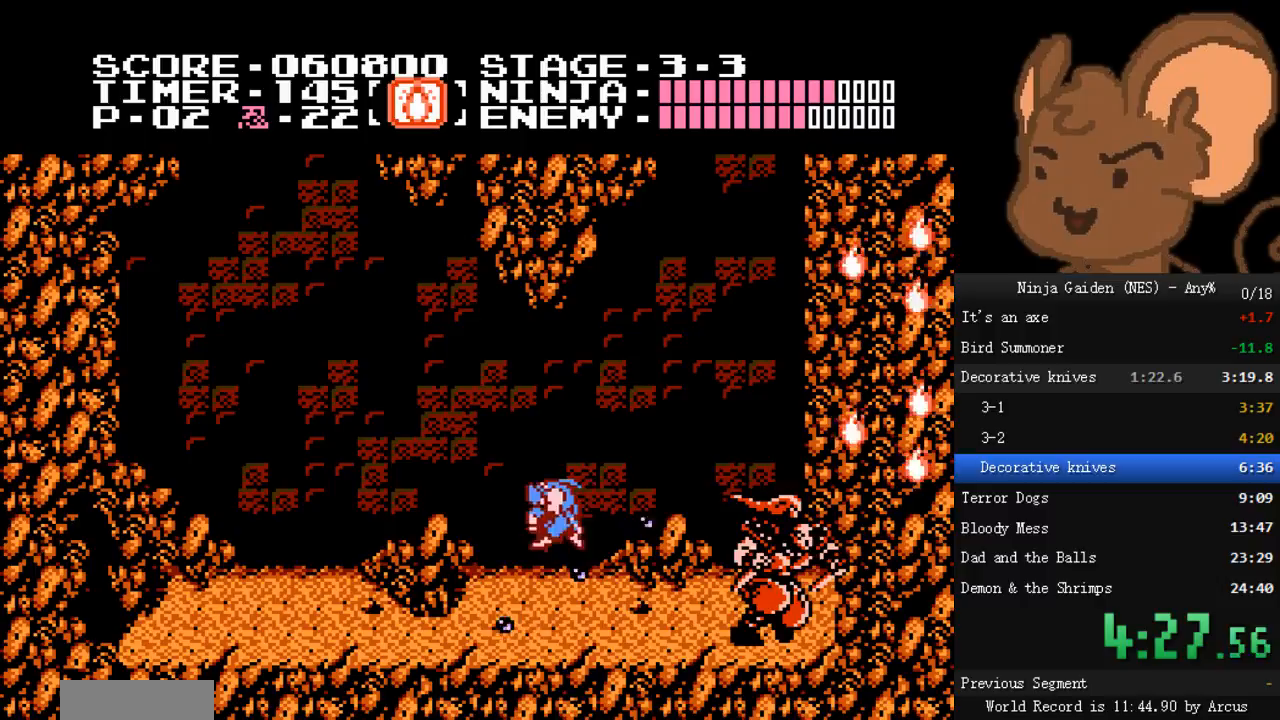
{"buttons": ["DPAD_LEFT"], "events": []}
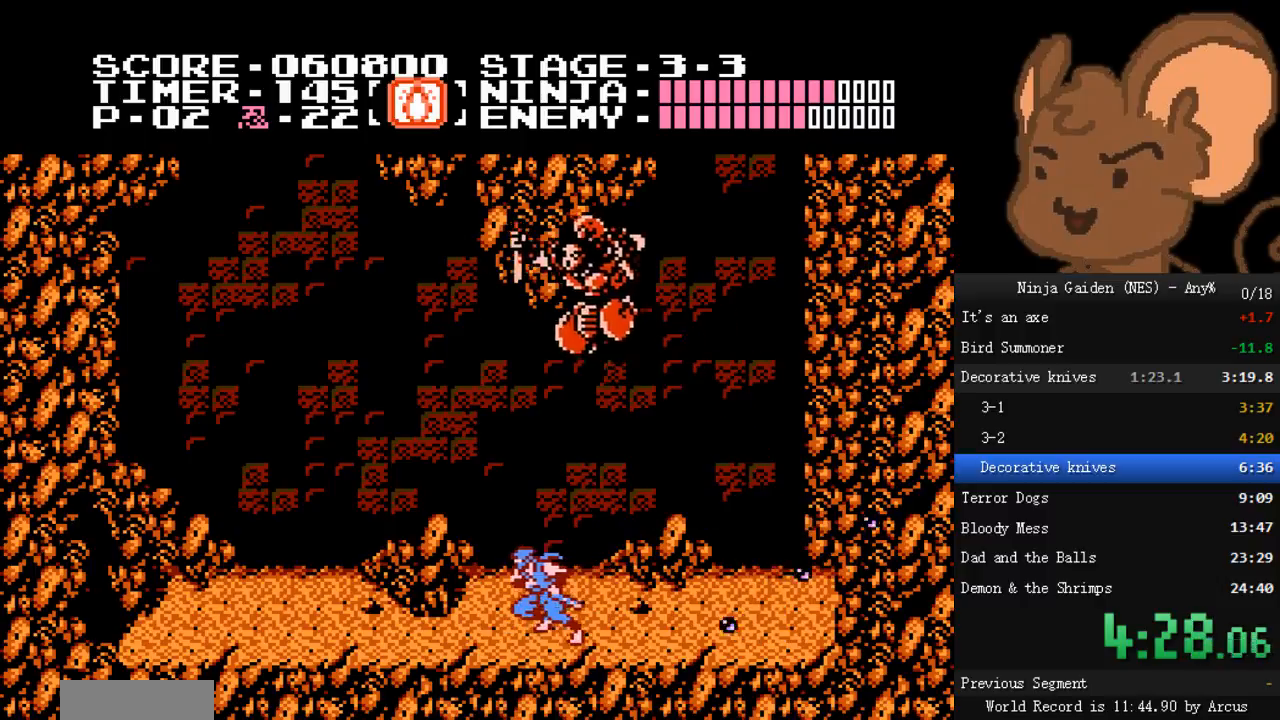
{"buttons": ["DPAD_UP"], "events": [[233, "DPAD_UP", "down"], [300, "DPAD_LEFT", "up"], [333, "B", "down"], [400, "B", "up"]]}
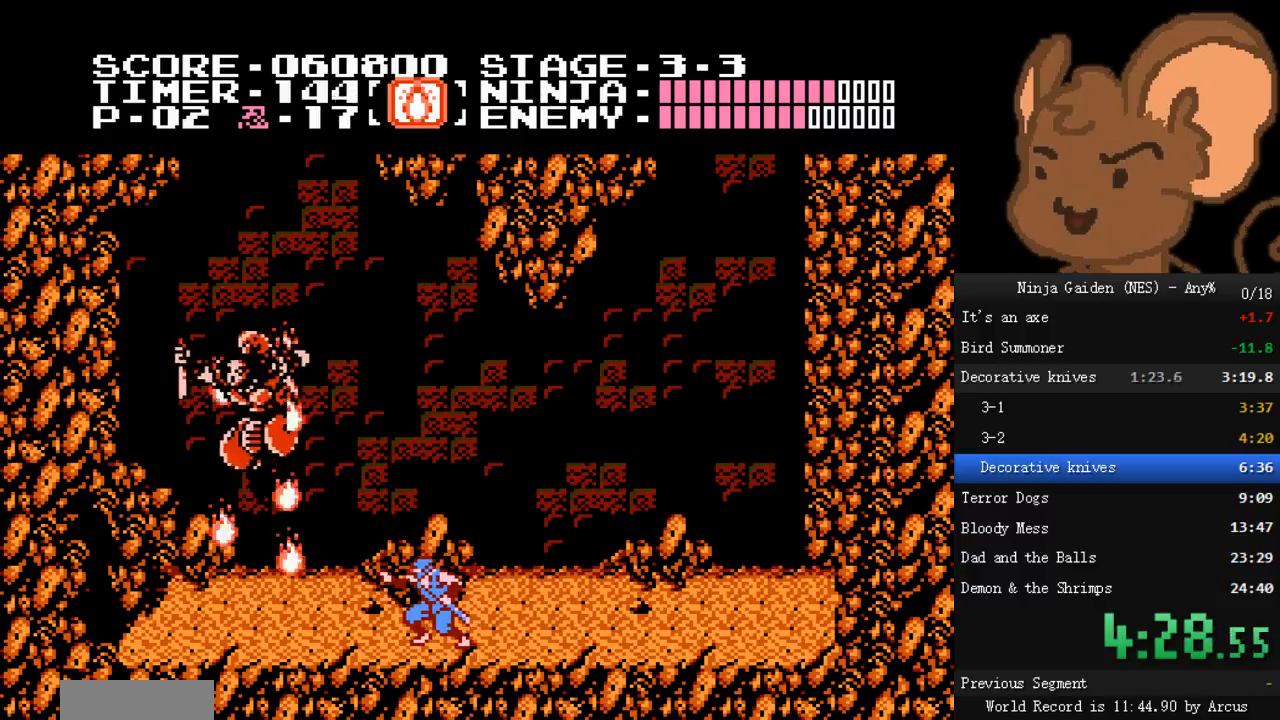
{"buttons": ["DPAD_UP"], "events": [[167, "DPAD_UP", "up"], [267, "DPAD_RIGHT", "down"], [400, "DPAD_RIGHT", "up"], [500, "DPAD_UP", "down"]]}
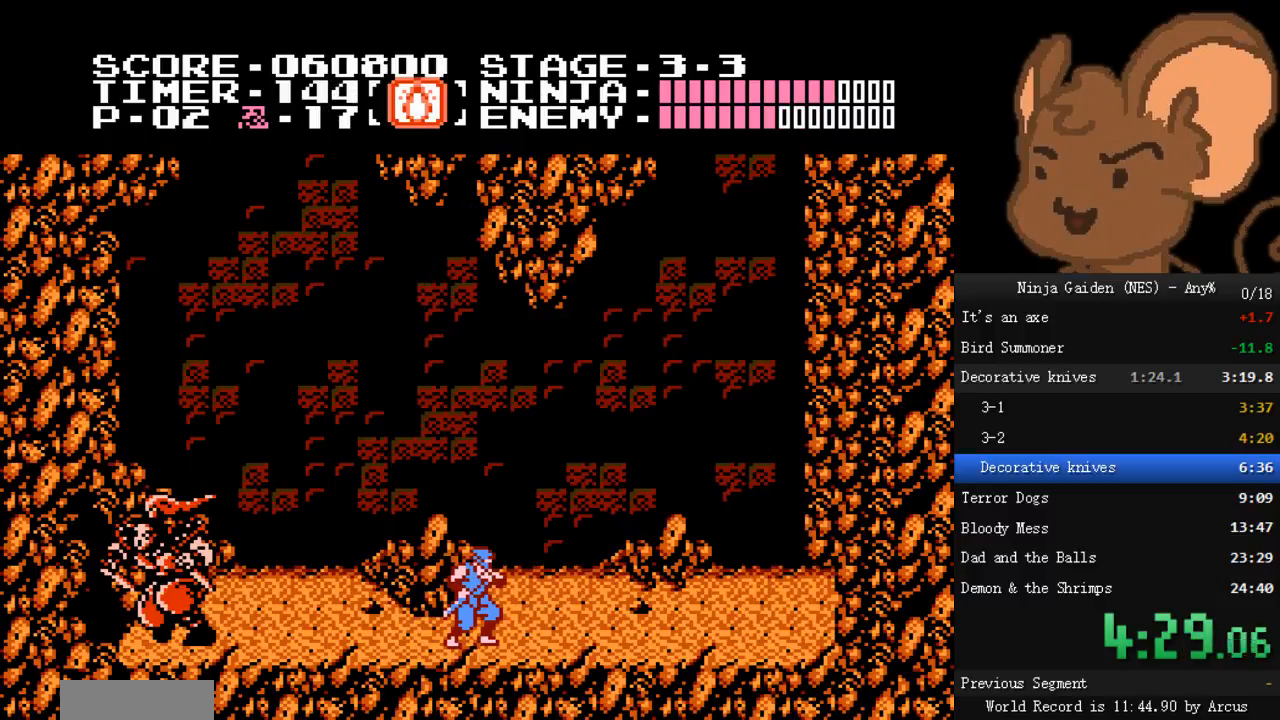
{"buttons": ["DPAD_UP"], "events": []}
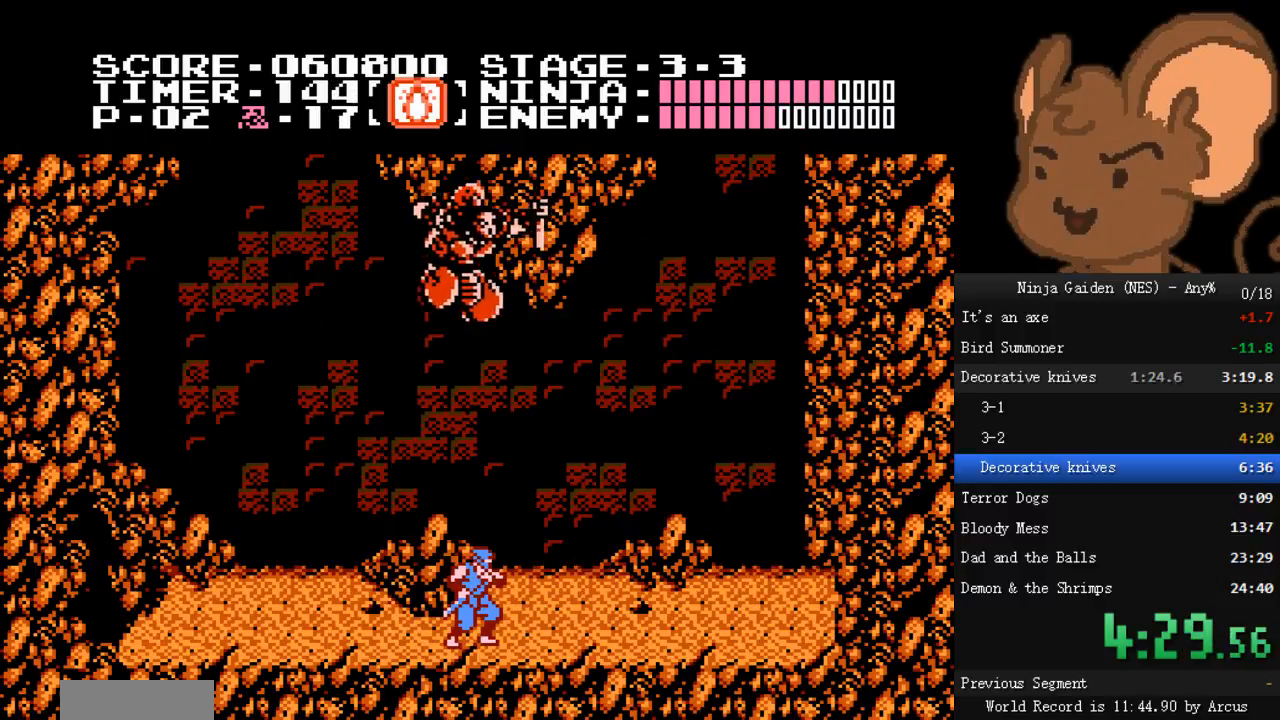
{"buttons": ["DPAD_UP"], "events": [[100, "B", "down"], [233, "B", "up"]]}
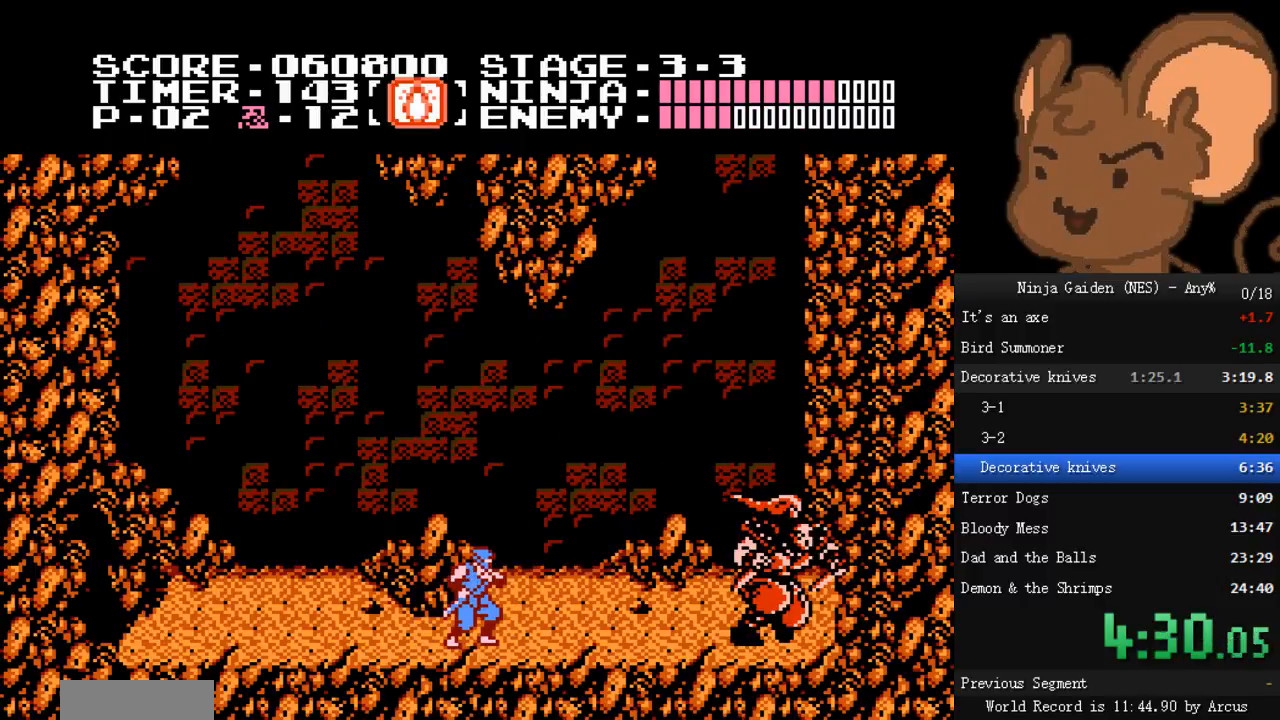
{"buttons": [], "events": [[167, "DPAD_UP", "up"], [200, "DPAD_LEFT", "down"], [367, "DPAD_LEFT", "up"]]}
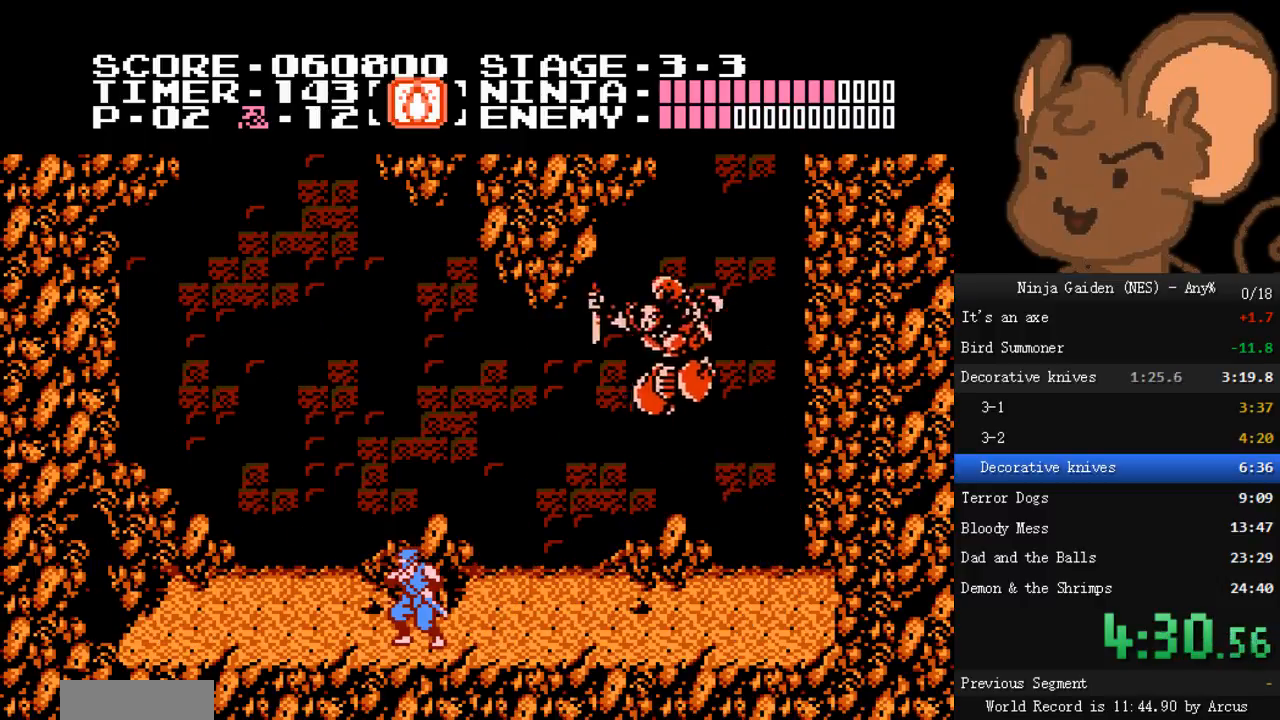
{"buttons": ["B", "DPAD_UP"], "events": [[33, "DPAD_UP", "down"], [467, "B", "down"]]}
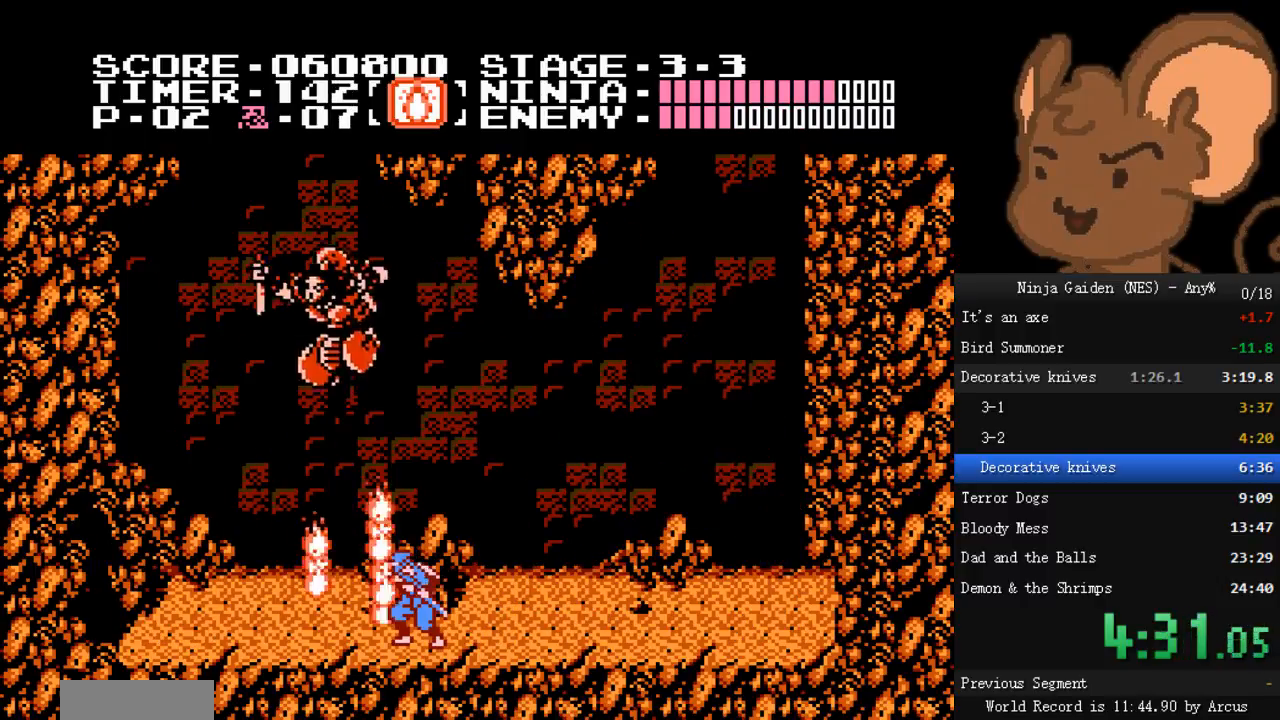
{"buttons": [], "events": [[67, "B", "up"], [467, "DPAD_UP", "up"]]}
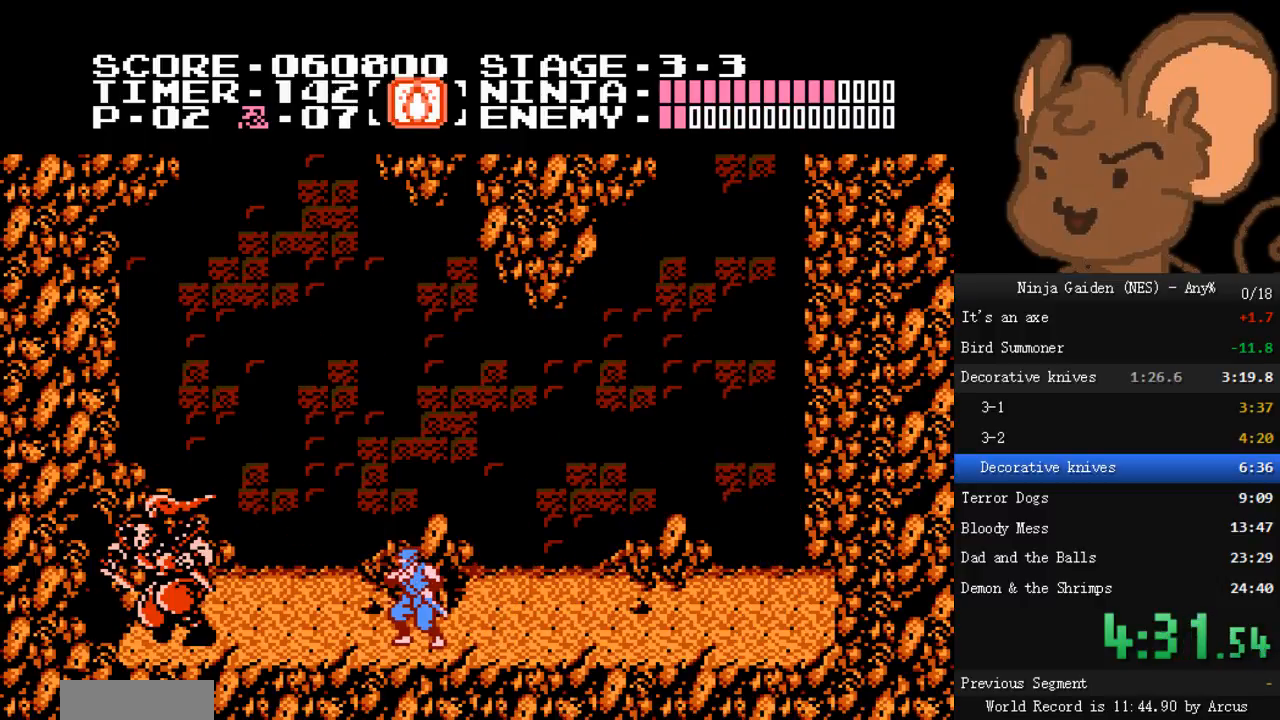
{"buttons": ["DPAD_UP"], "events": [[33, "DPAD_RIGHT", "down"], [167, "DPAD_RIGHT", "up"], [233, "DPAD_UP", "down"]]}
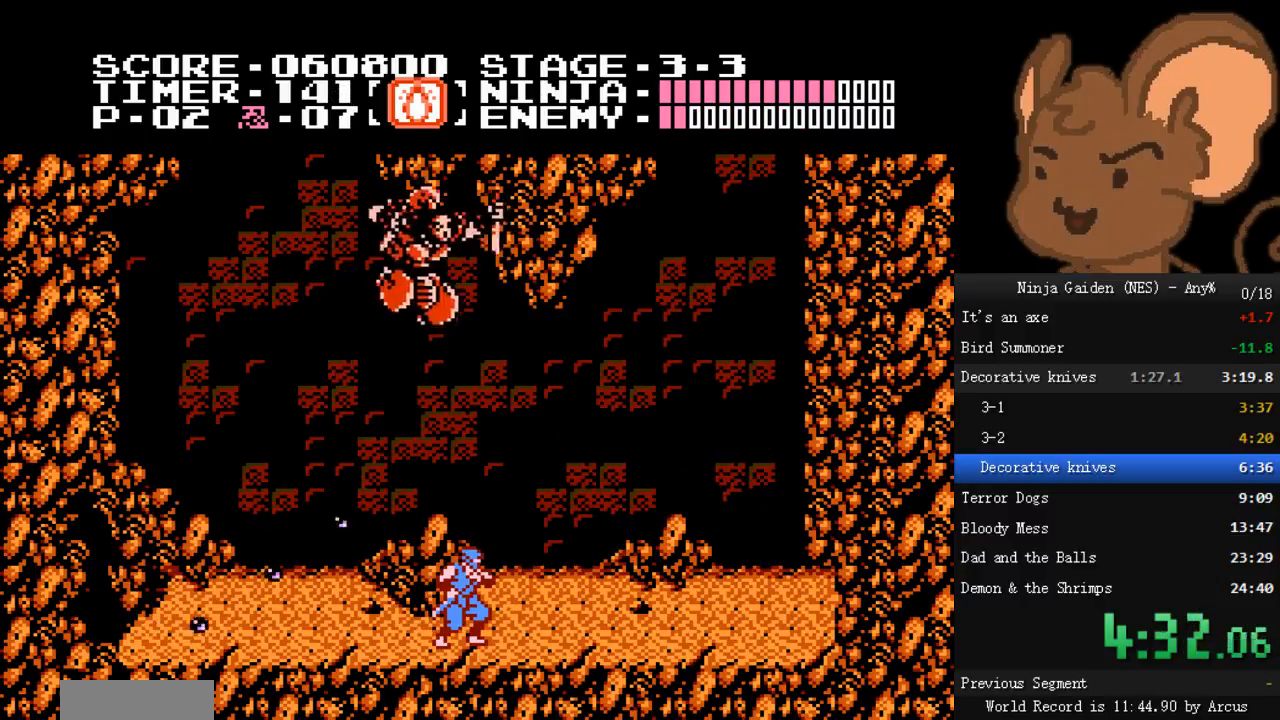
{"buttons": [], "events": [[167, "B", "down"], [267, "B", "up"], [400, "DPAD_UP", "up"]]}
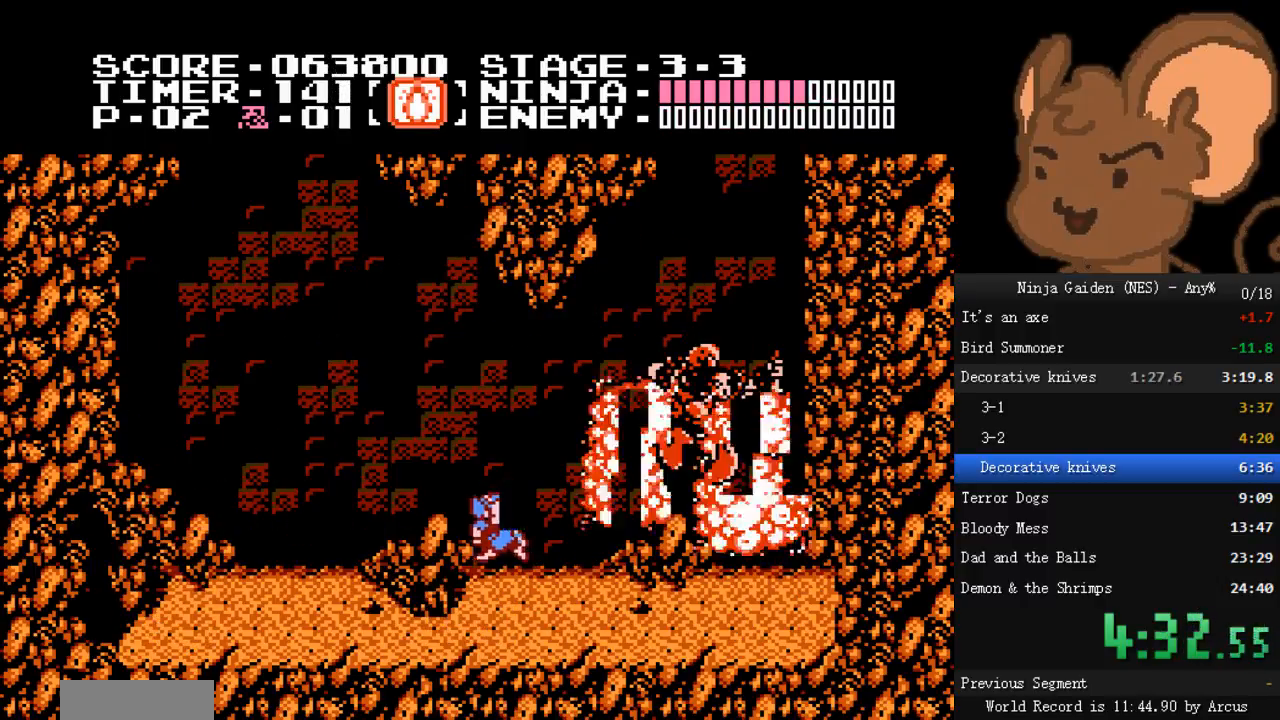
{"buttons": [], "events": []}
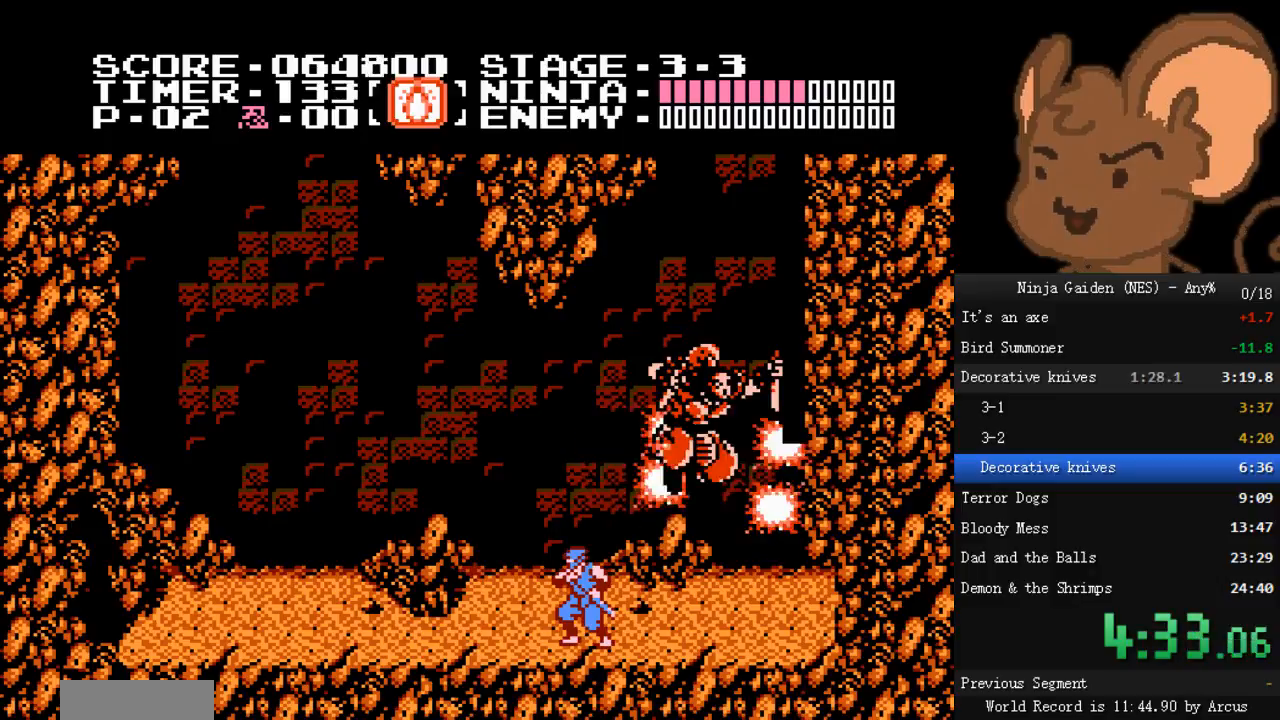
{"buttons": ["DPAD_LEFT"], "events": [[100, "DPAD_RIGHT", "down"], [267, "DPAD_RIGHT", "up"], [333, "DPAD_LEFT", "down"]]}
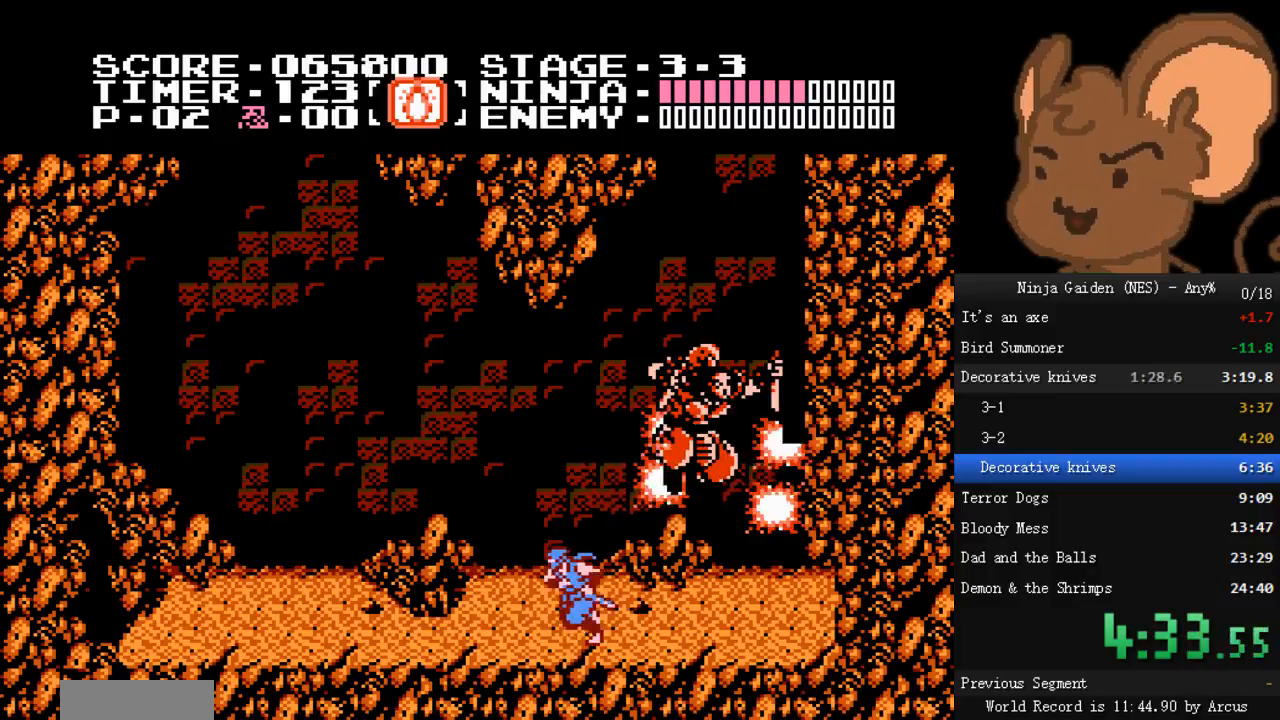
{"buttons": [], "events": [[200, "DPAD_LEFT", "up"]]}
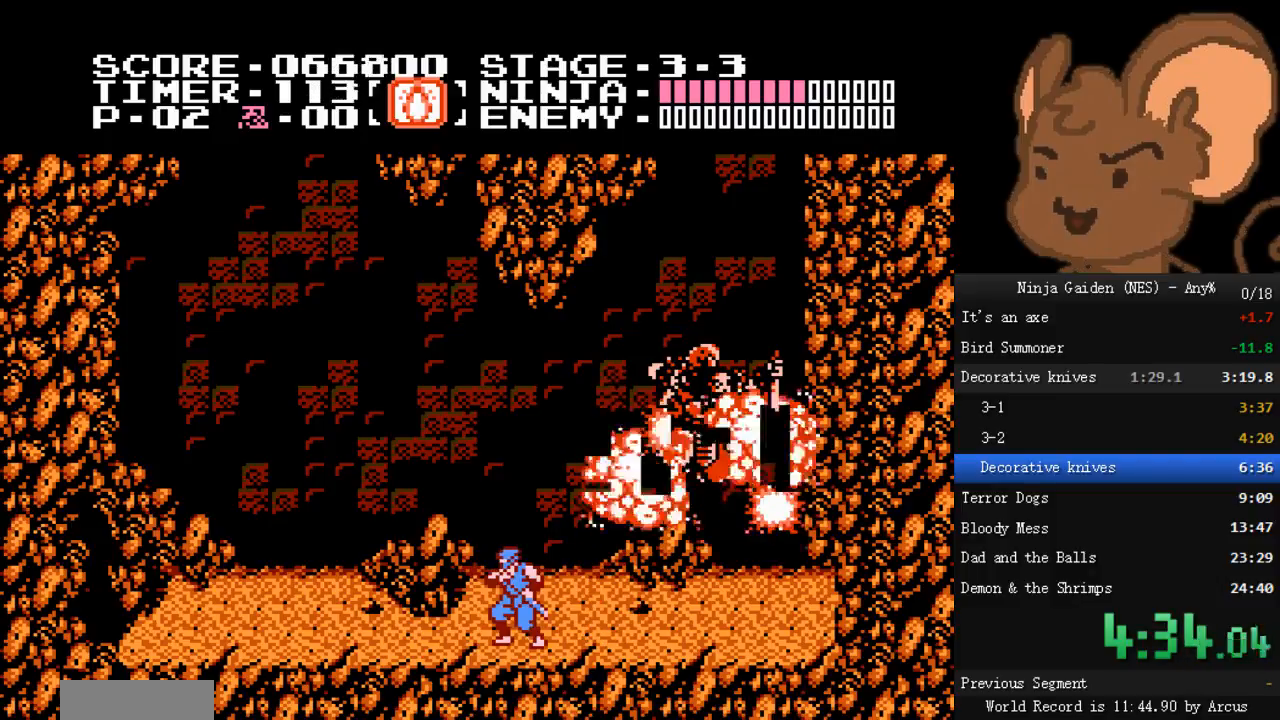
{"buttons": [], "events": [[100, "DPAD_LEFT", "down"], [233, "A", "down"], [233, "DPAD_LEFT", "up"], [333, "A", "up"], [400, "DPAD_DOWN", "down"], [433, "B", "down"], [467, "DPAD_DOWN", "up"], [500, "B", "up"]]}
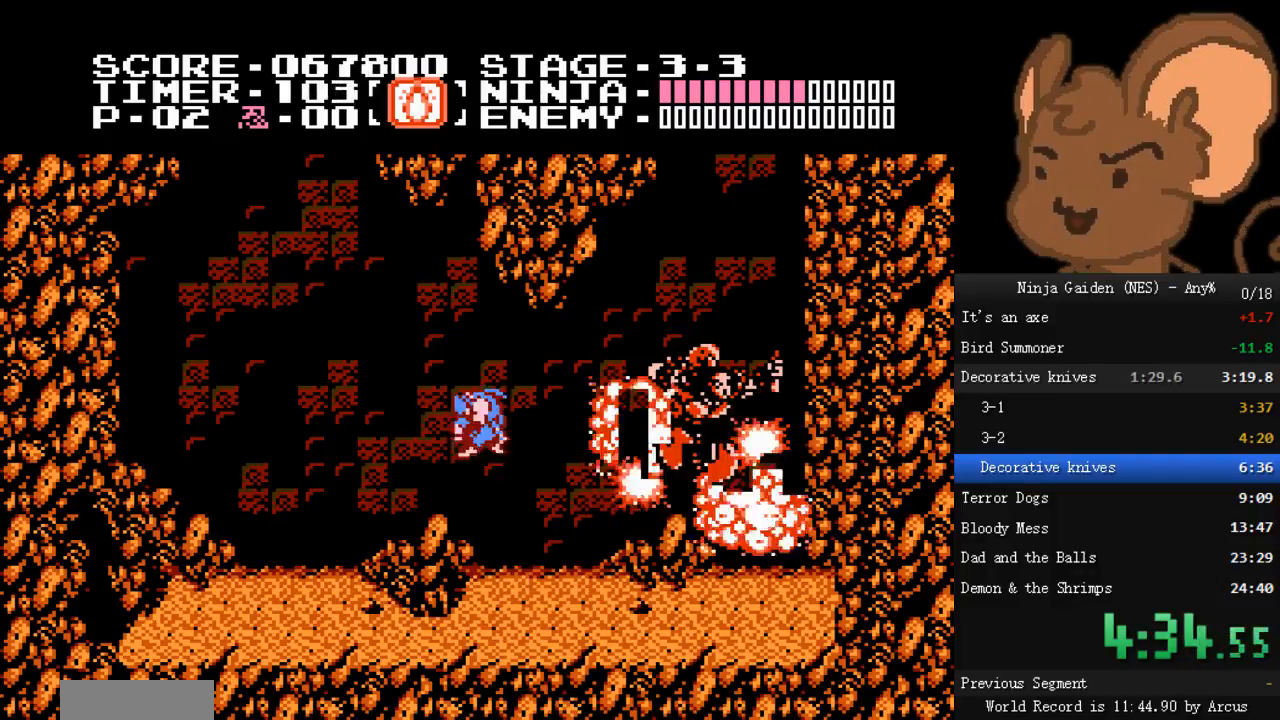
{"buttons": [], "events": [[67, "B", "down"], [67, "DPAD_DOWN", "down"], [133, "B", "up"], [133, "DPAD_DOWN", "up"], [200, "B", "down"], [200, "DPAD_DOWN", "down"], [300, "B", "up"], [300, "DPAD_DOWN", "up"], [333, "DPAD_DOWN", "down"], [367, "B", "down"], [400, "DPAD_DOWN", "up"], [433, "B", "up"]]}
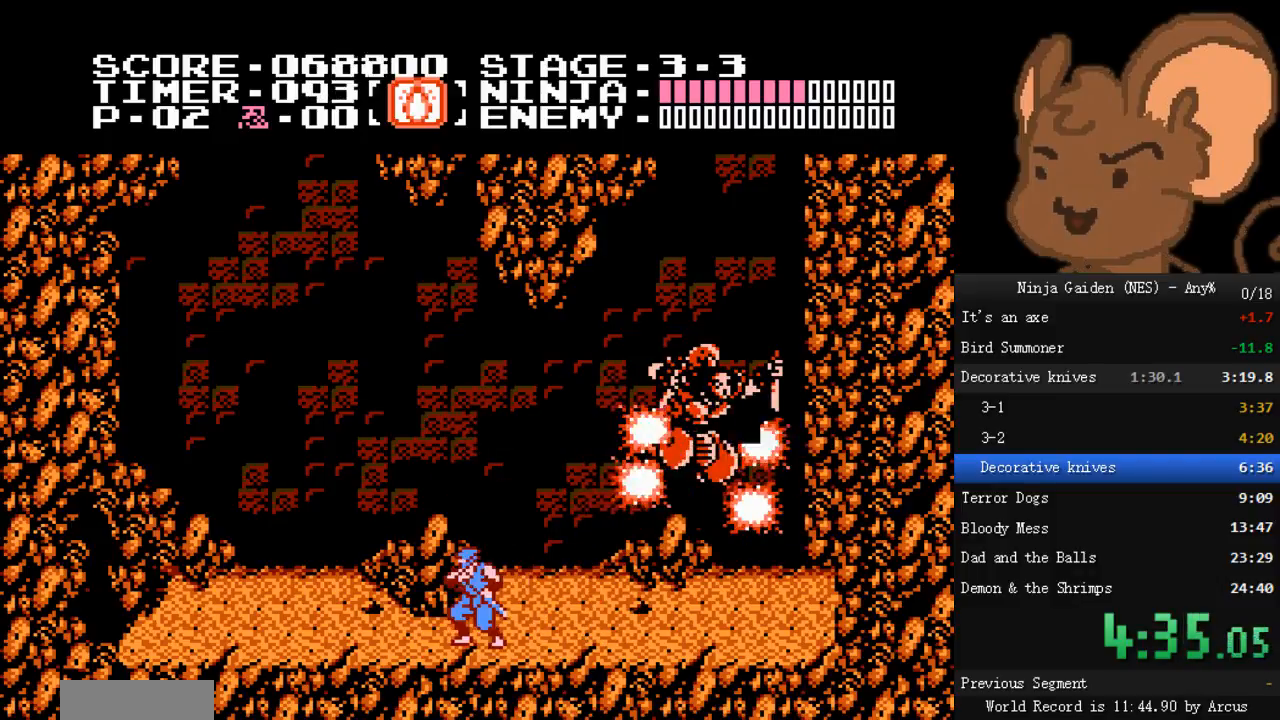
{"buttons": ["B", "DPAD_DOWN"], "events": [[33, "A", "down"], [167, "A", "up"], [200, "DPAD_DOWN", "down"], [233, "B", "down"], [267, "DPAD_DOWN", "up"], [300, "B", "up"], [333, "DPAD_DOWN", "down"], [367, "B", "down"], [400, "DPAD_DOWN", "up"], [433, "B", "up"], [467, "DPAD_DOWN", "down"], [500, "B", "down"]]}
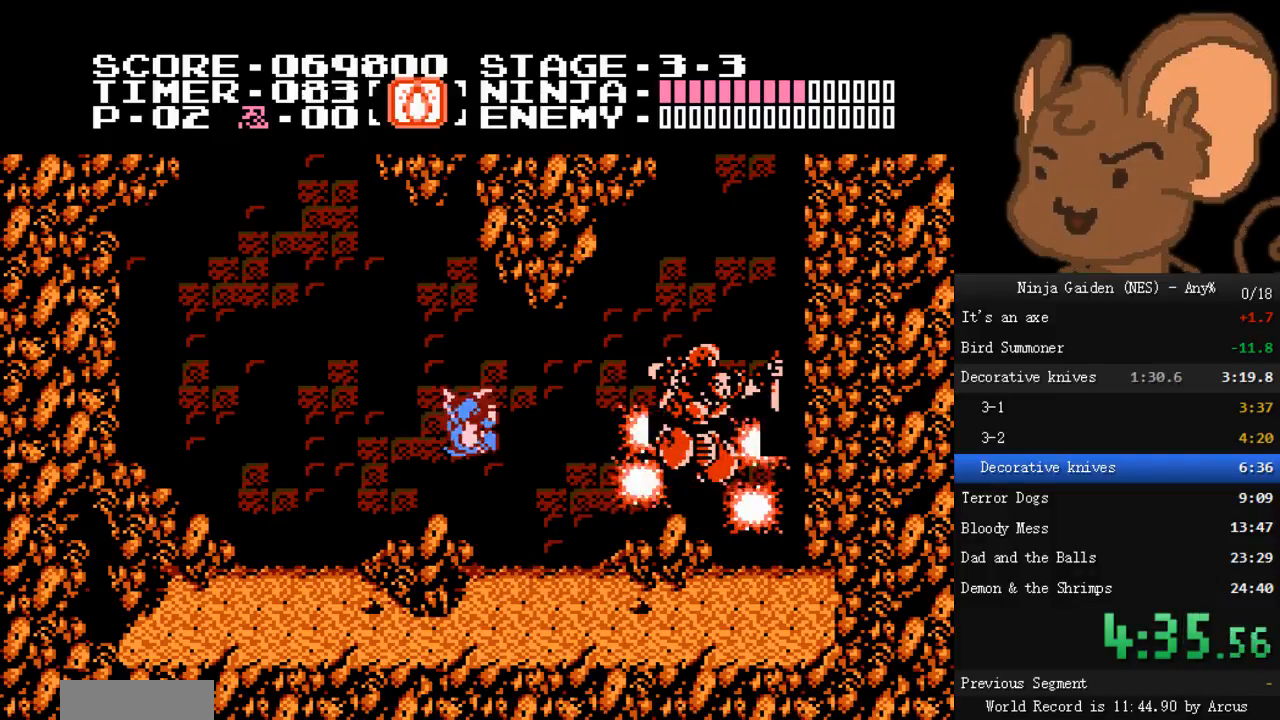
{"buttons": ["B"], "events": [[33, "DPAD_DOWN", "up"], [67, "B", "up"], [100, "DPAD_DOWN", "down"], [133, "B", "down"], [167, "DPAD_DOWN", "up"], [200, "B", "up"], [300, "A", "down"], [400, "A", "up"], [400, "DPAD_DOWN", "down"], [467, "DPAD_DOWN", "up"], [500, "B", "down"]]}
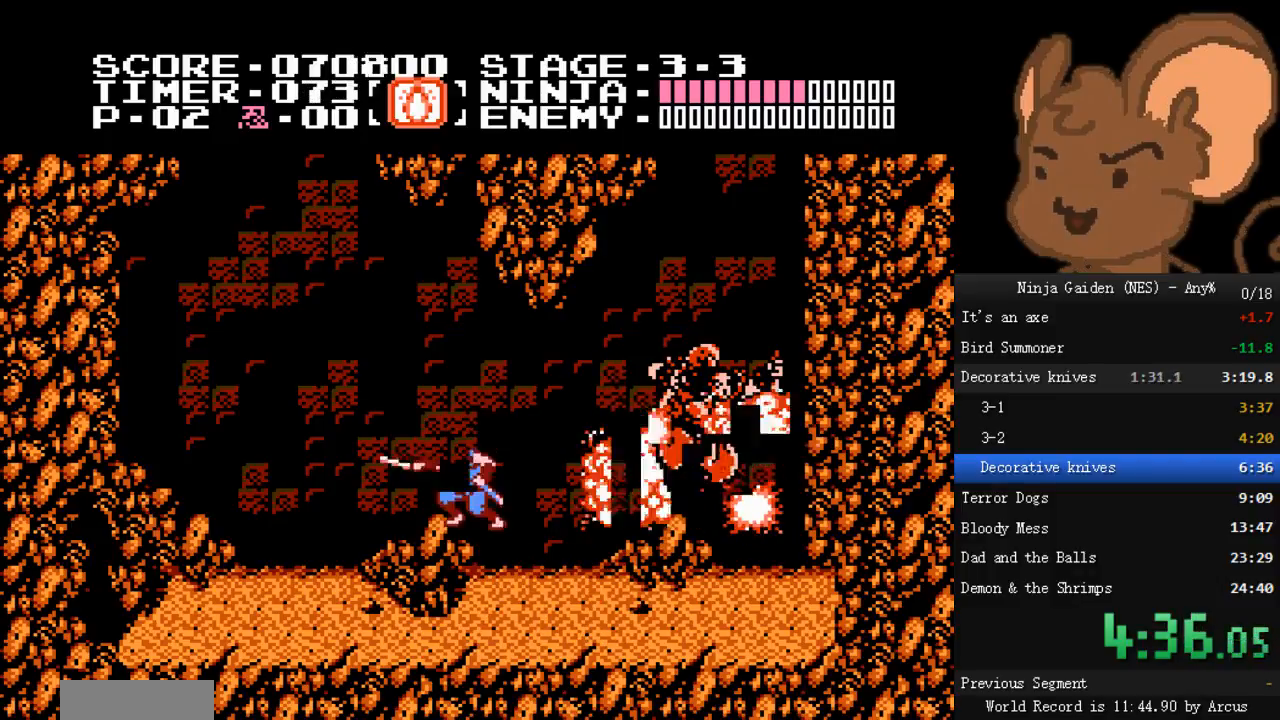
{"buttons": [], "events": [[67, "B", "up"], [67, "DPAD_DOWN", "down"], [133, "B", "down"], [133, "DPAD_DOWN", "up"], [200, "B", "up"], [200, "DPAD_DOWN", "down"], [267, "B", "down"], [267, "DPAD_DOWN", "up"], [333, "B", "up"], [333, "DPAD_DOWN", "down"], [400, "DPAD_DOWN", "up"]]}
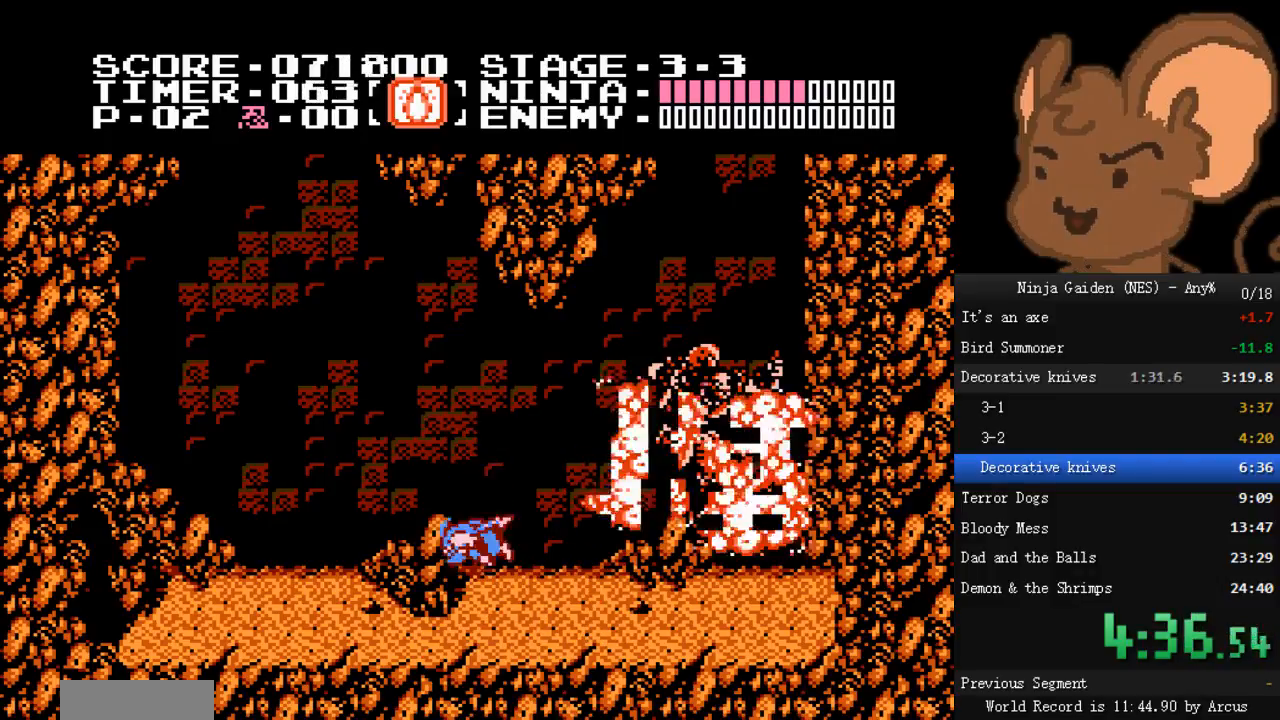
{"buttons": ["B", "DPAD_DOWN"], "events": [[33, "A", "down"], [167, "A", "up"], [200, "DPAD_DOWN", "down"], [233, "B", "down"], [267, "DPAD_DOWN", "up"], [300, "B", "up"], [333, "DPAD_DOWN", "down"], [400, "B", "down"], [400, "DPAD_DOWN", "up"], [433, "B", "up"], [467, "DPAD_DOWN", "down"], [500, "B", "down"]]}
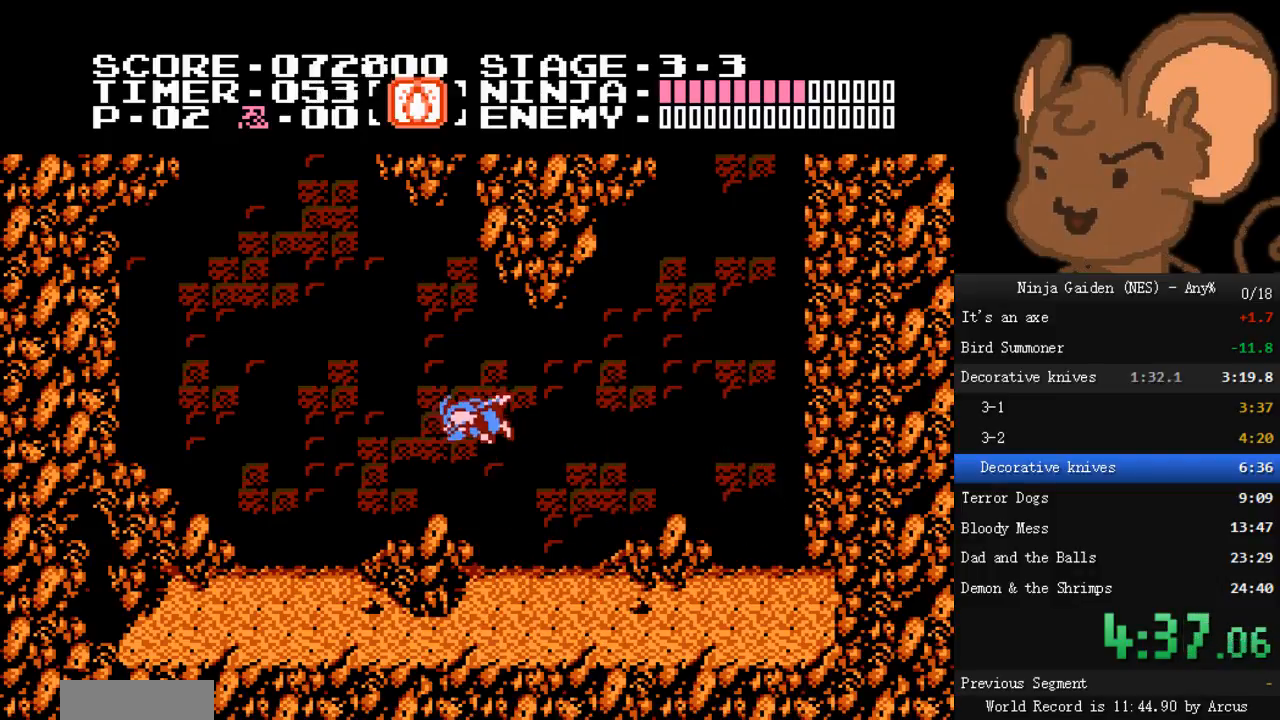
{"buttons": [], "events": [[33, "DPAD_DOWN", "up"], [67, "B", "up"], [100, "DPAD_DOWN", "down"], [133, "B", "down"], [167, "DPAD_DOWN", "up"], [200, "B", "up"]]}
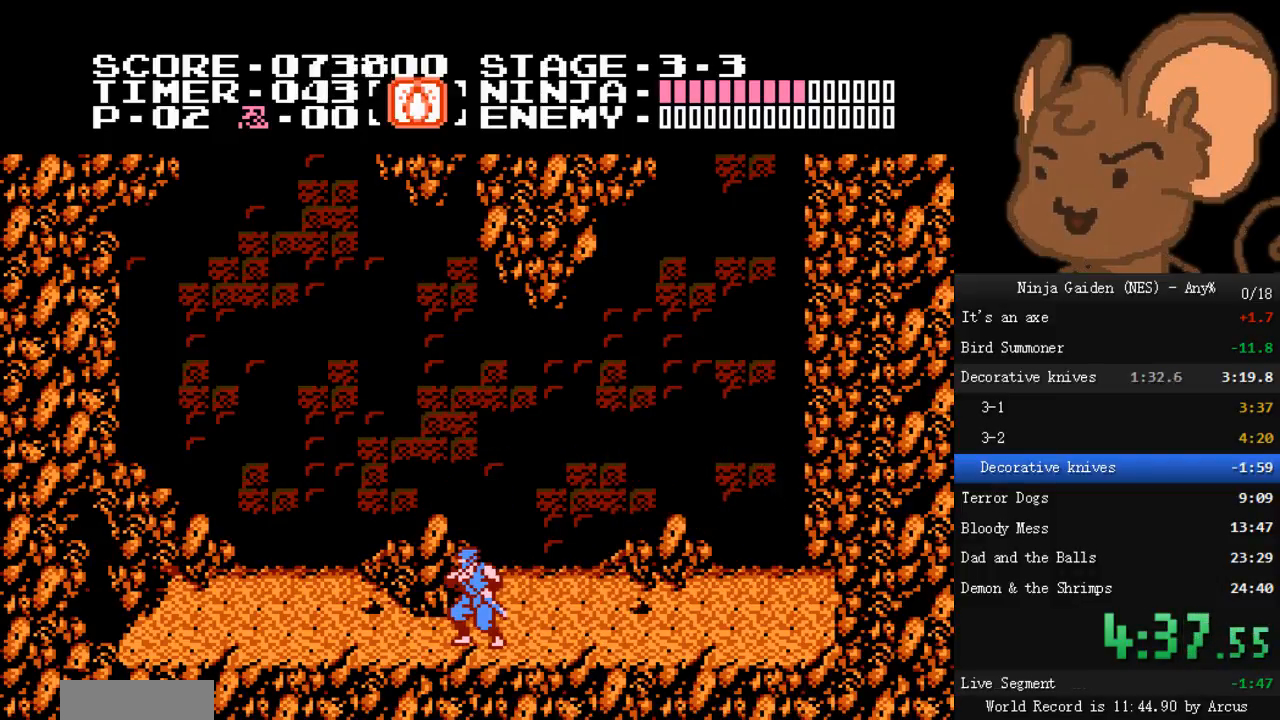
{"buttons": [], "events": []}
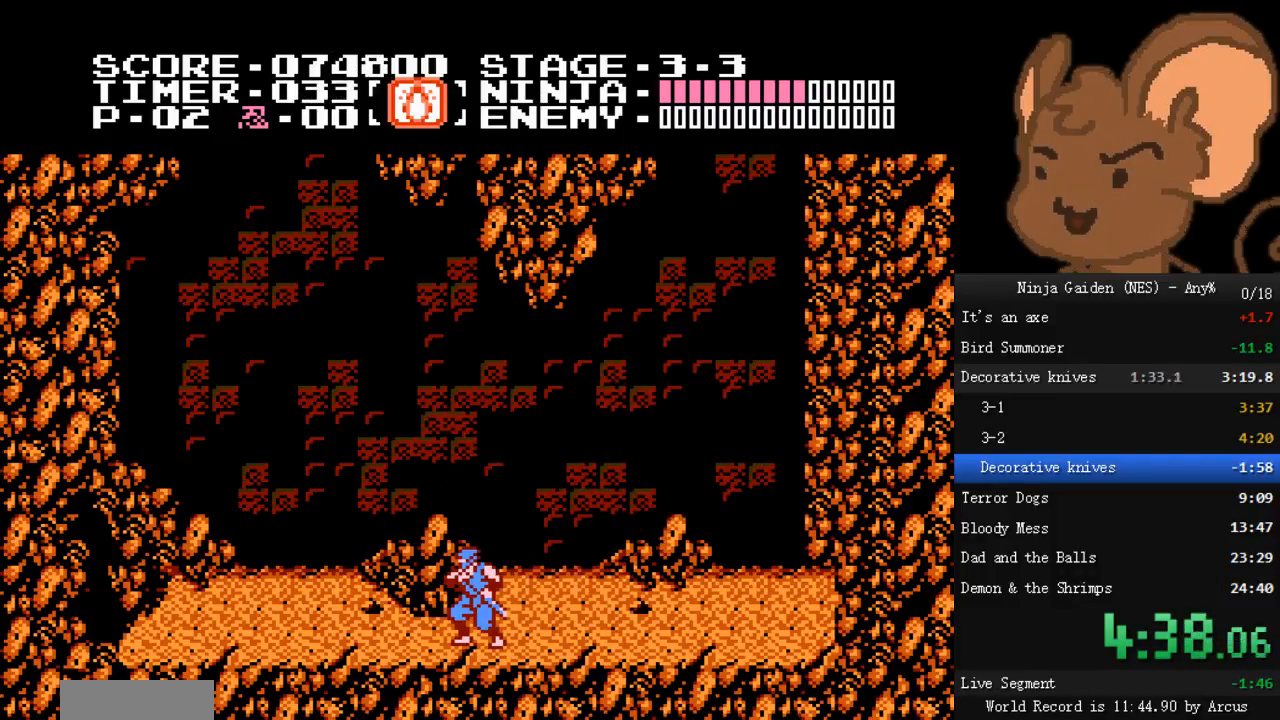
{"buttons": [], "events": []}
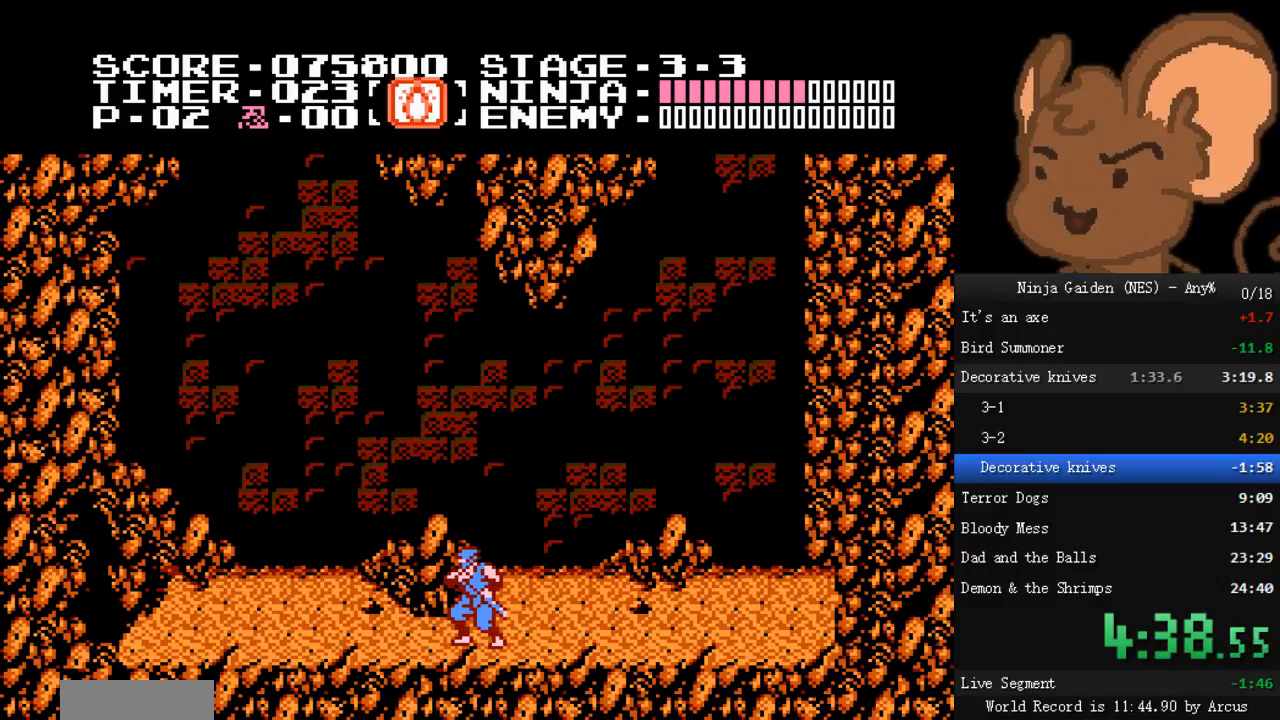
{"buttons": [], "events": []}
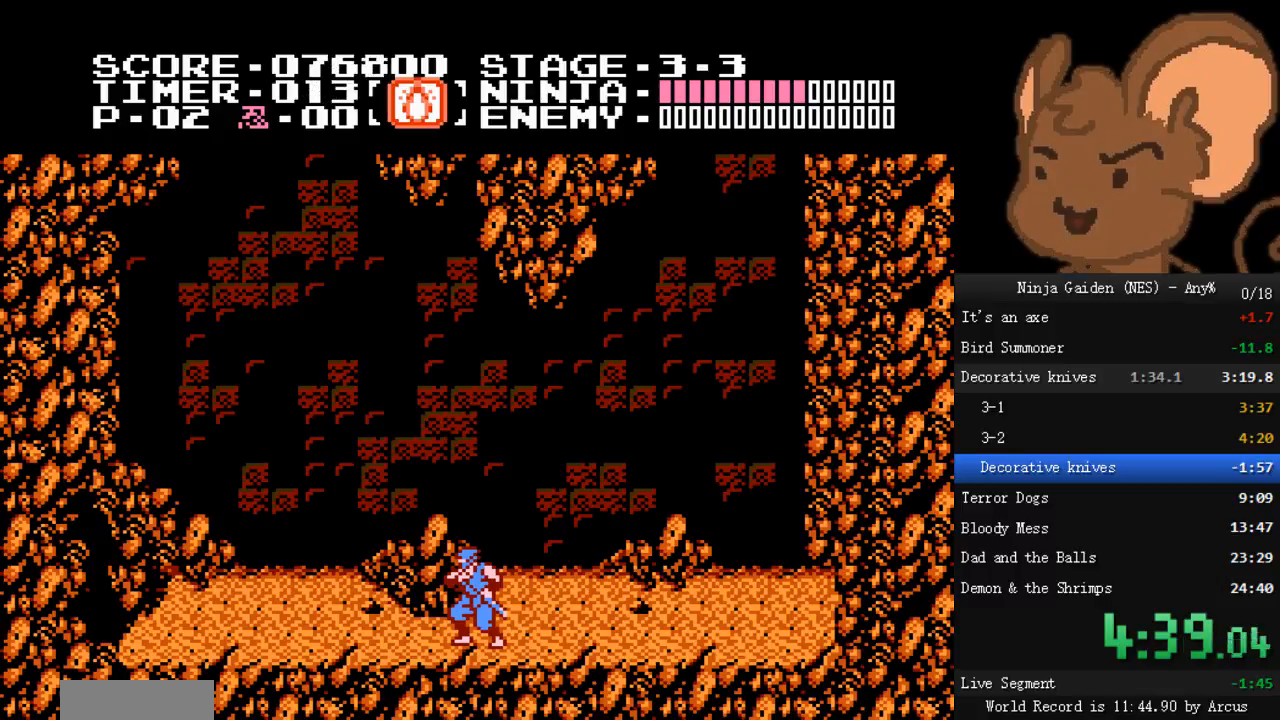
{"buttons": [], "events": []}
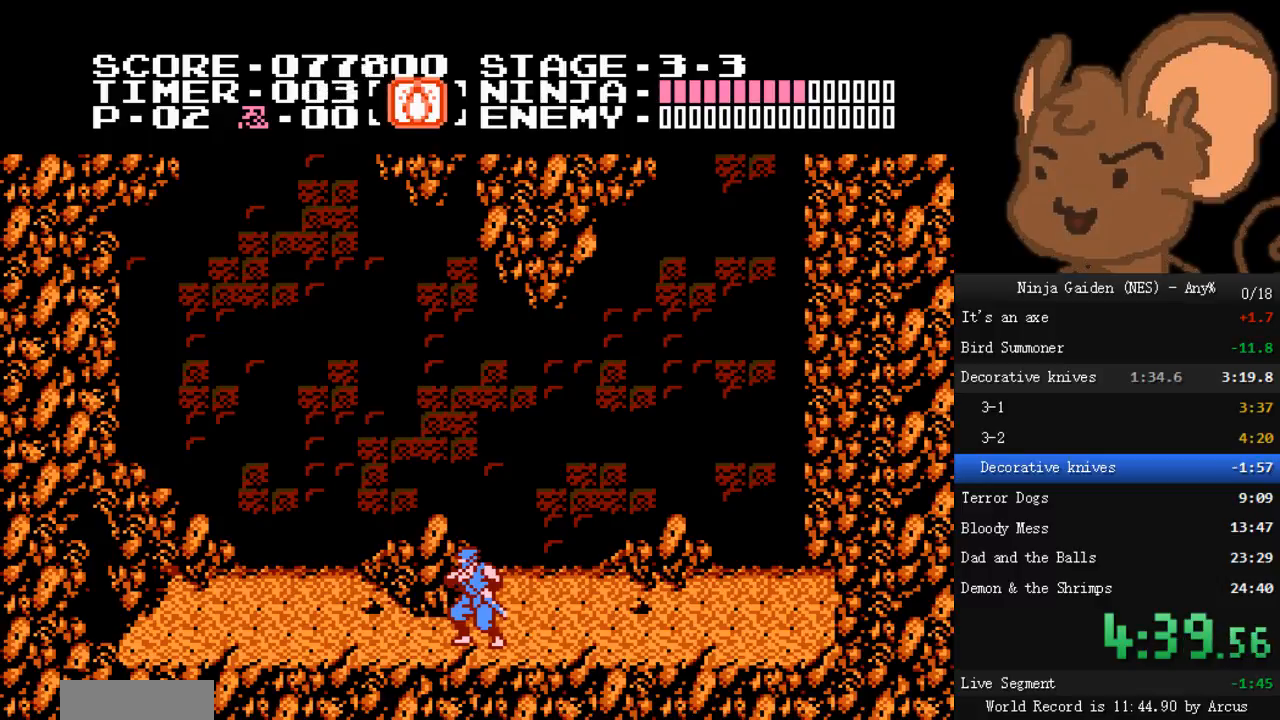
{"buttons": [], "events": []}
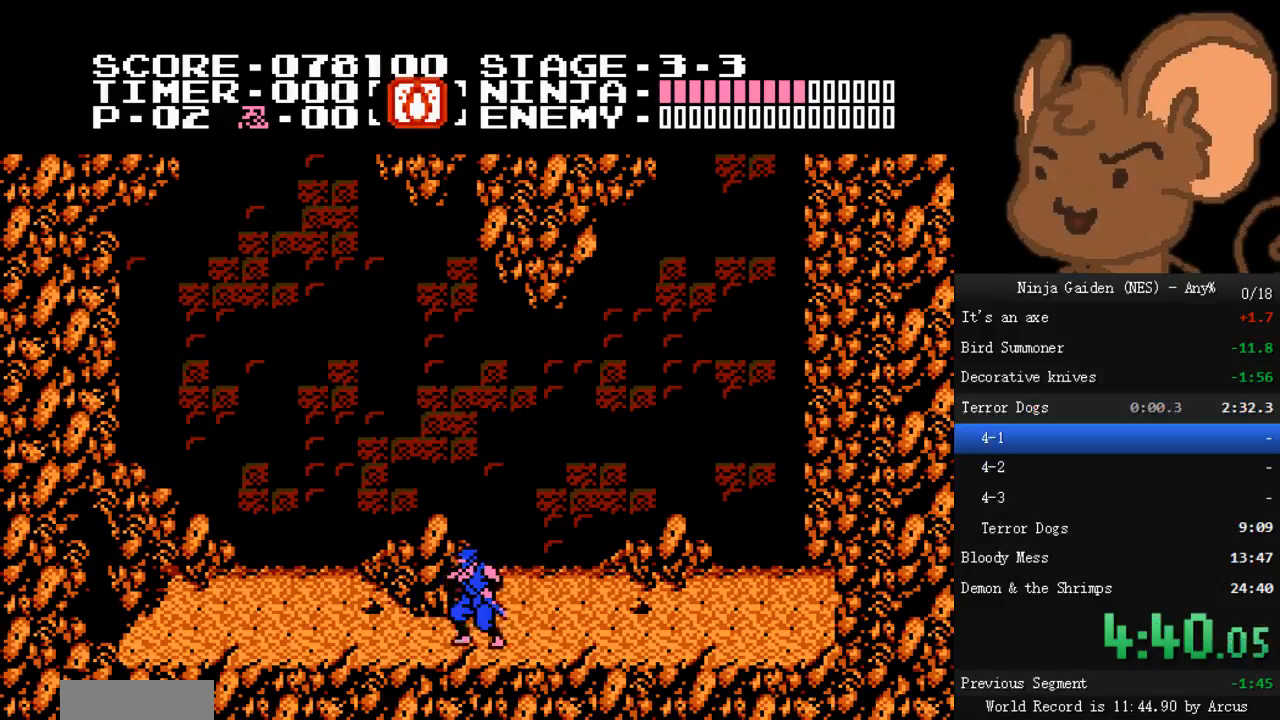
{"buttons": [], "events": []}
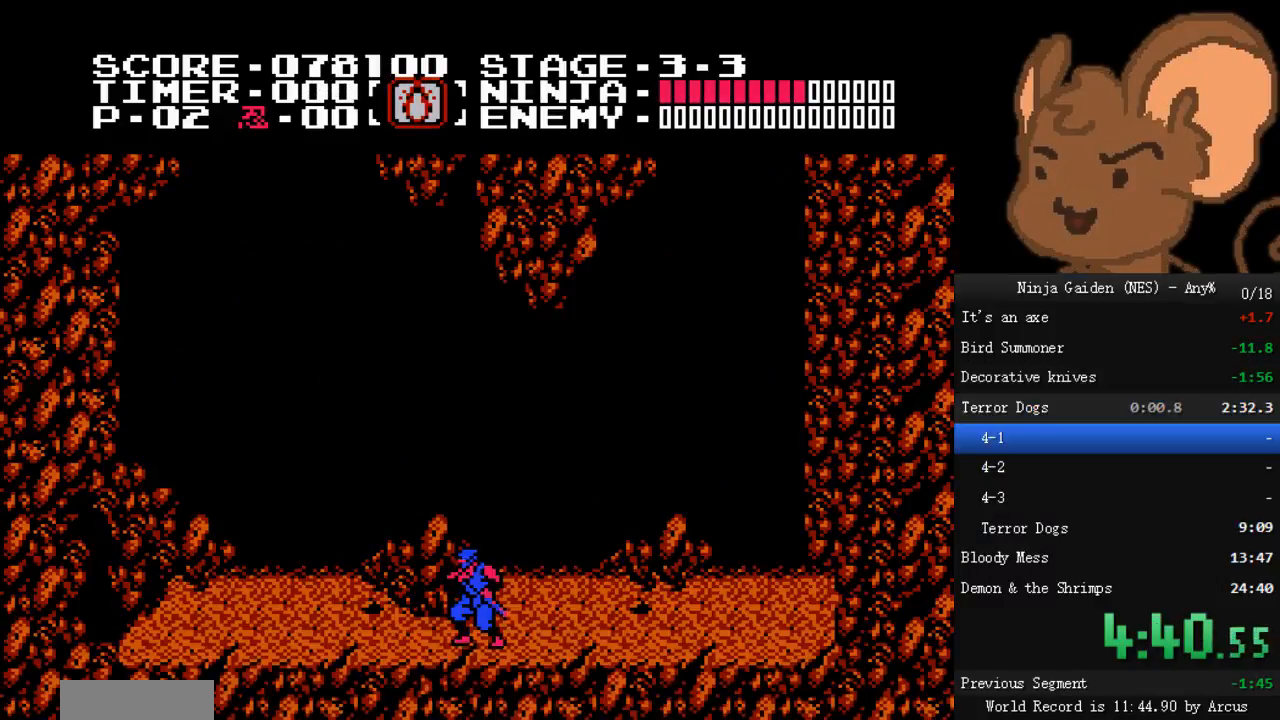
{"buttons": [], "events": [[200, "START", "down"], [300, "START", "up"], [367, "START", "down"], [467, "START", "up"]]}
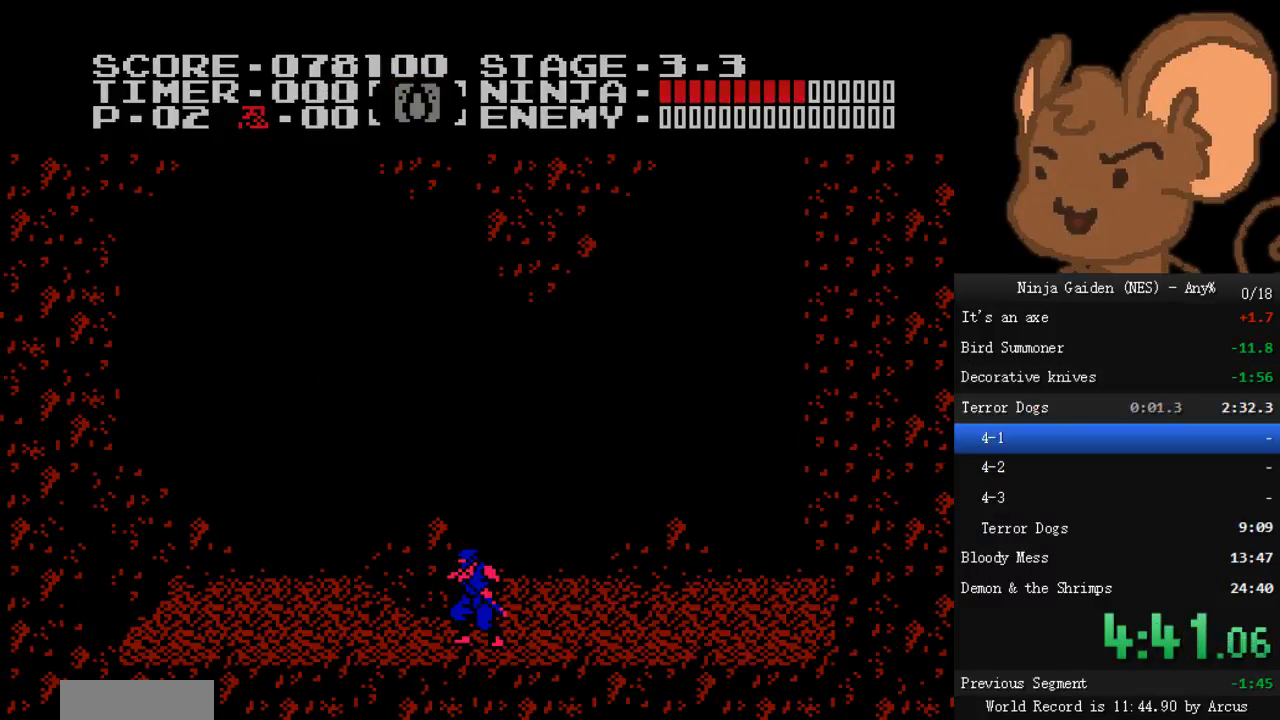
{"buttons": ["START"], "events": [[33, "START", "down"], [100, "START", "up"], [167, "START", "down"], [267, "START", "up"], [333, "START", "down"], [400, "START", "up"], [467, "START", "down"]]}